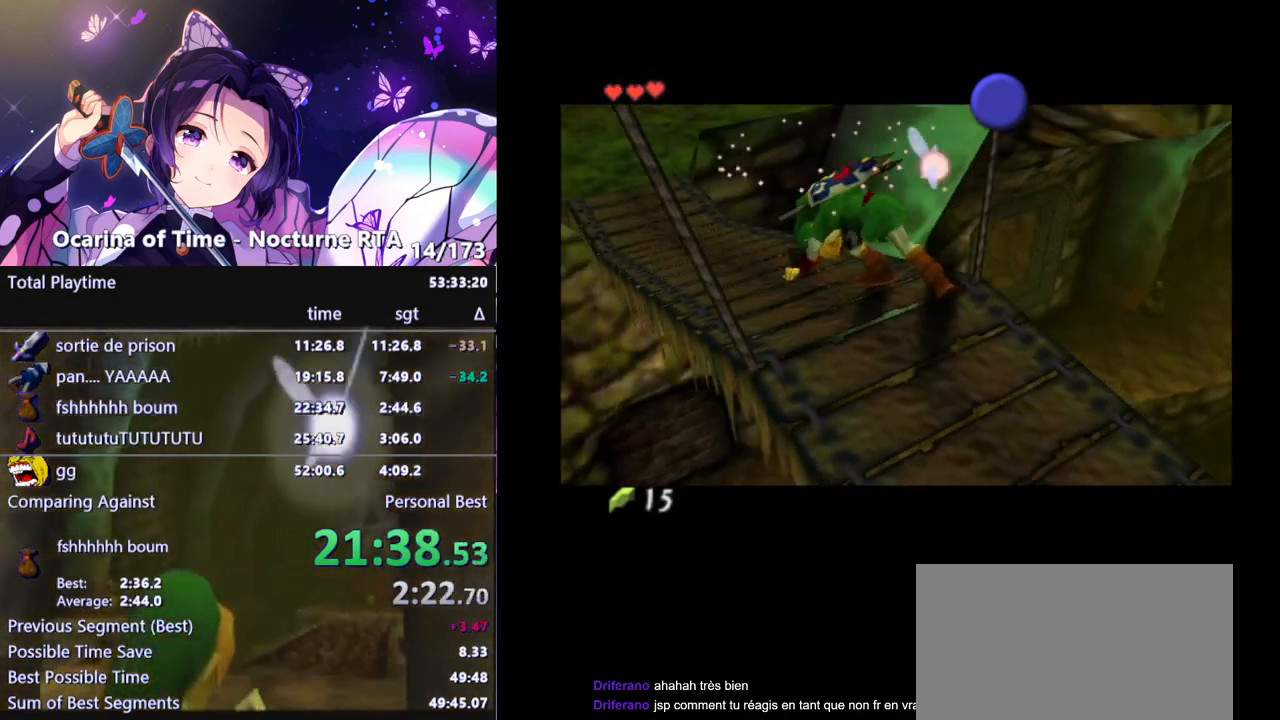
Gameplay with a controller (Nintendo layout); each line is a JSON object with the inputs held at the frame after it. "events" lists button and stick changes between this image and that frame as [ms after this image, input, new state], when the widget could be followed in between. Not read: L3 R3.
{"buttons": [], "left_stick": "up", "right_stick": "center", "events": [[333, "left_stick", "up"]]}
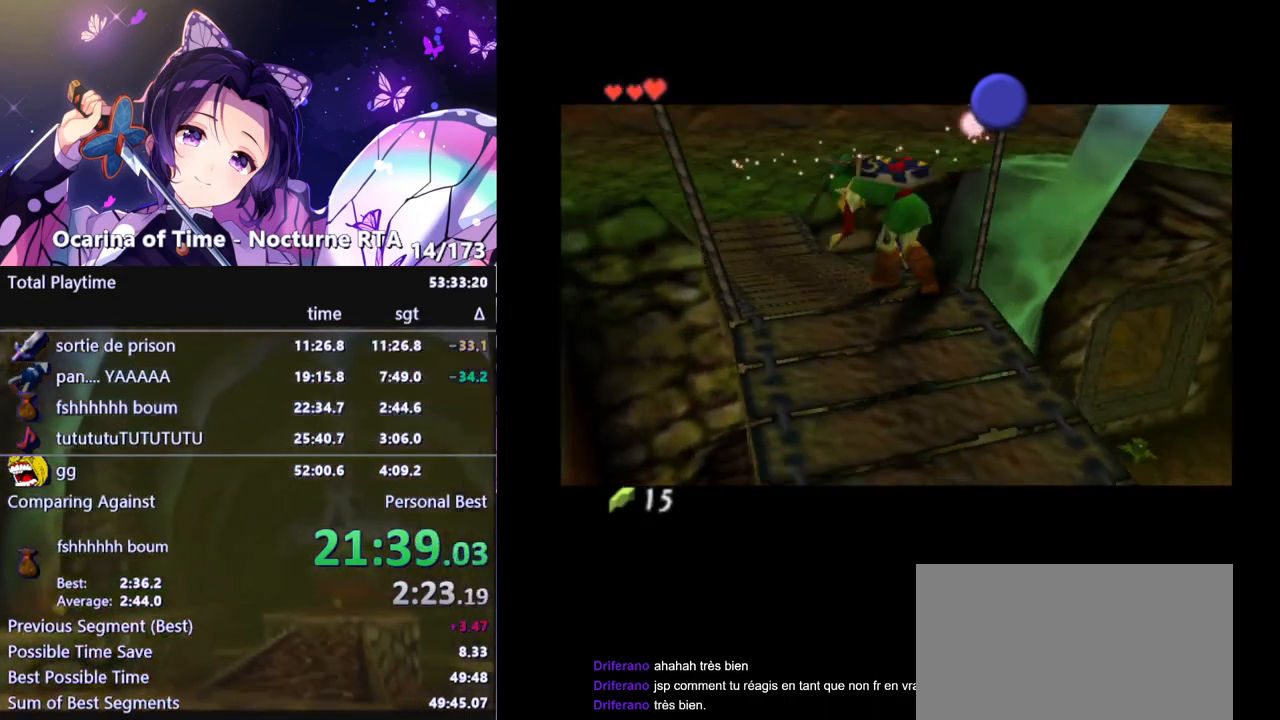
{"buttons": [], "left_stick": "up", "right_stick": "center", "events": []}
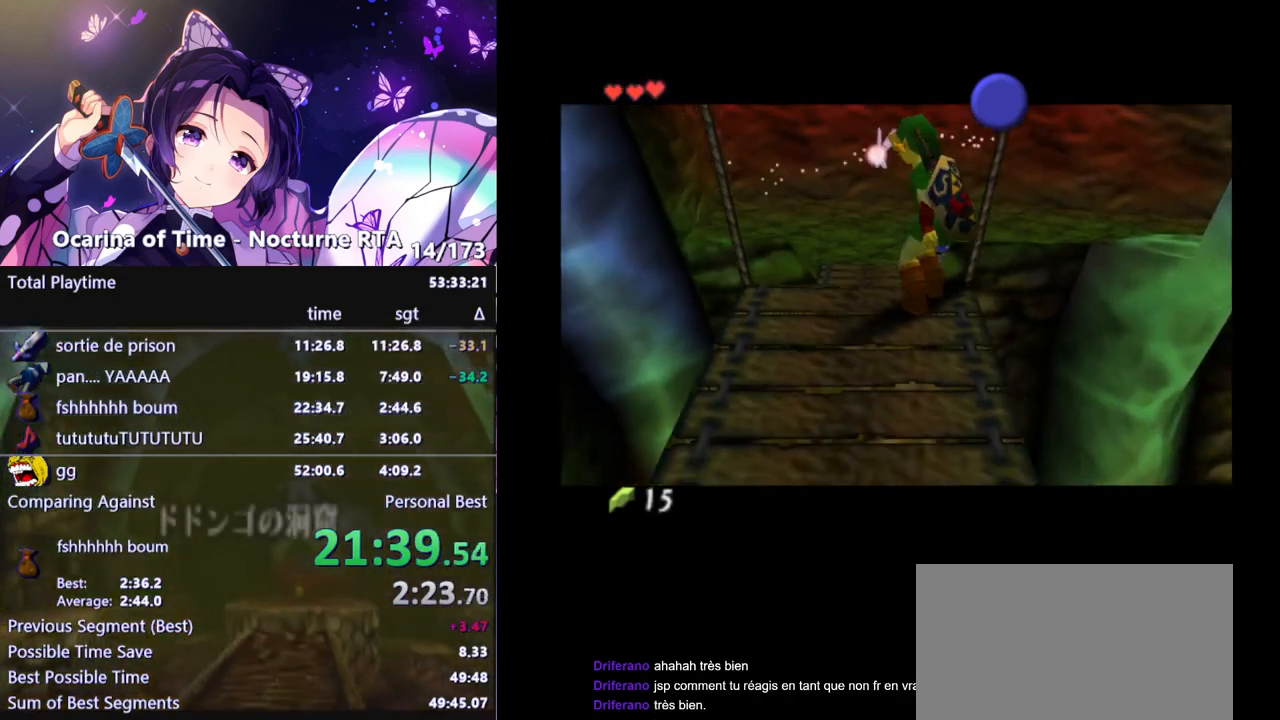
{"buttons": [], "left_stick": "up", "right_stick": "center", "events": []}
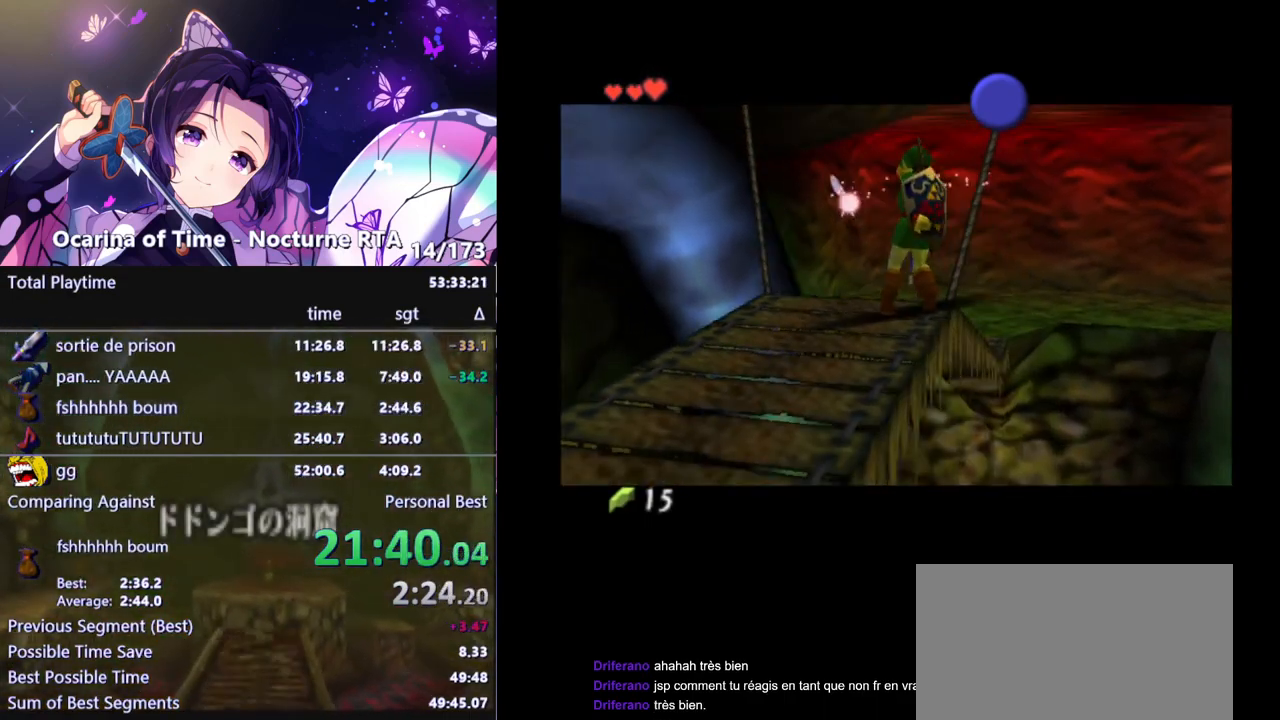
{"buttons": [], "left_stick": "up", "right_stick": "center", "events": []}
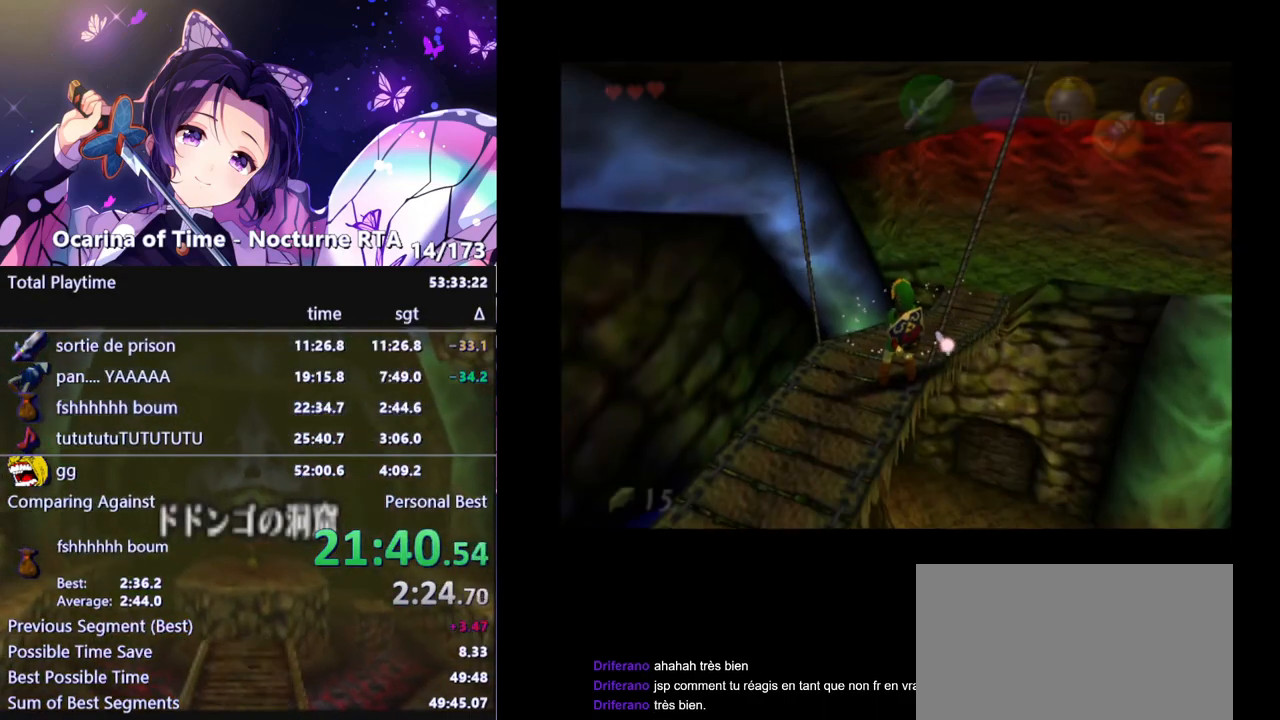
{"buttons": [], "left_stick": "up", "right_stick": "center", "events": [[183, "A", "down"], [183, "B", "down"], [183, "X", "down"], [183, "Y", "down"], [200, "A", "up"], [200, "B", "up"], [200, "X", "up"], [200, "Y", "up"]]}
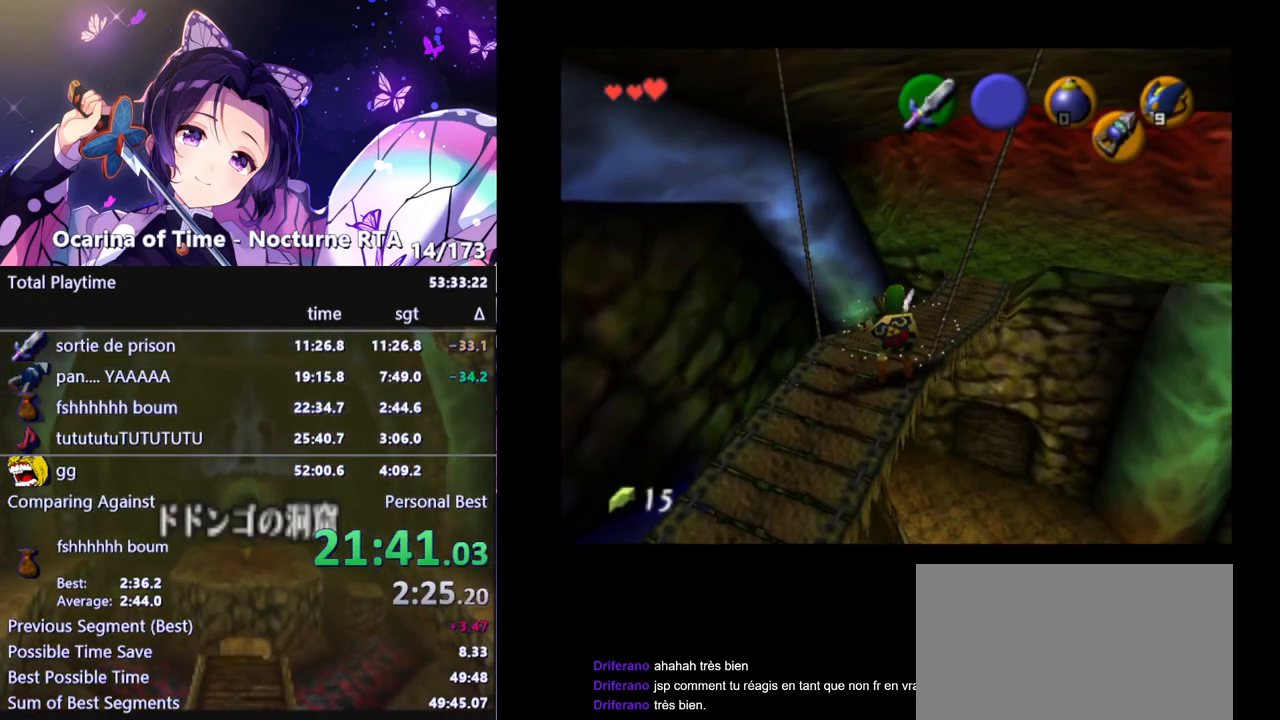
{"buttons": [], "left_stick": "up", "right_stick": "center", "events": []}
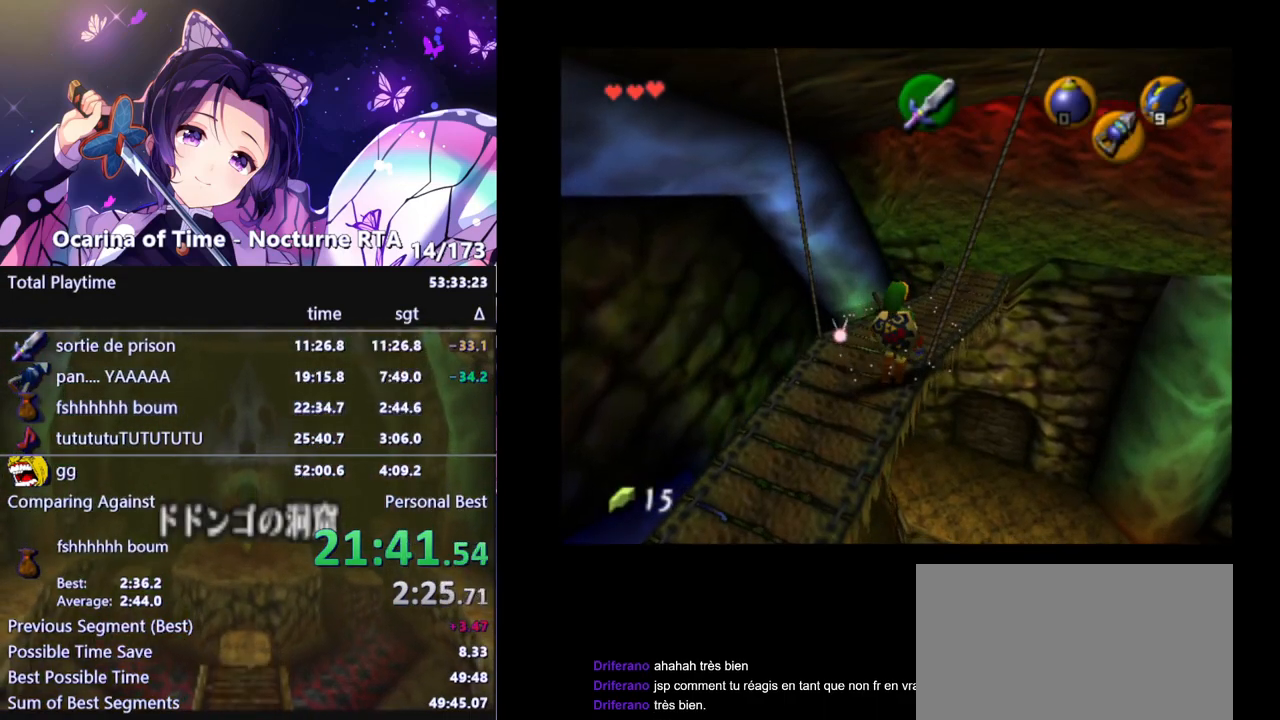
{"buttons": [], "left_stick": "up", "right_stick": "center", "events": []}
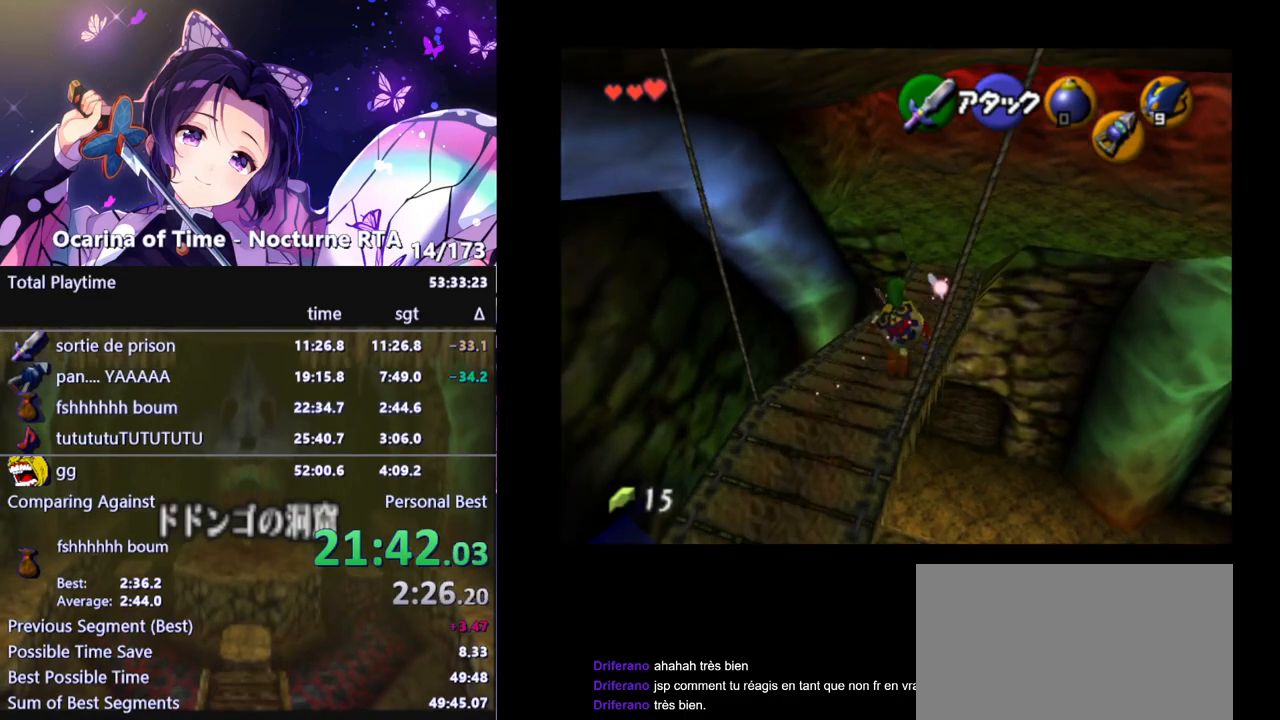
{"buttons": [], "left_stick": "up", "right_stick": "center", "events": []}
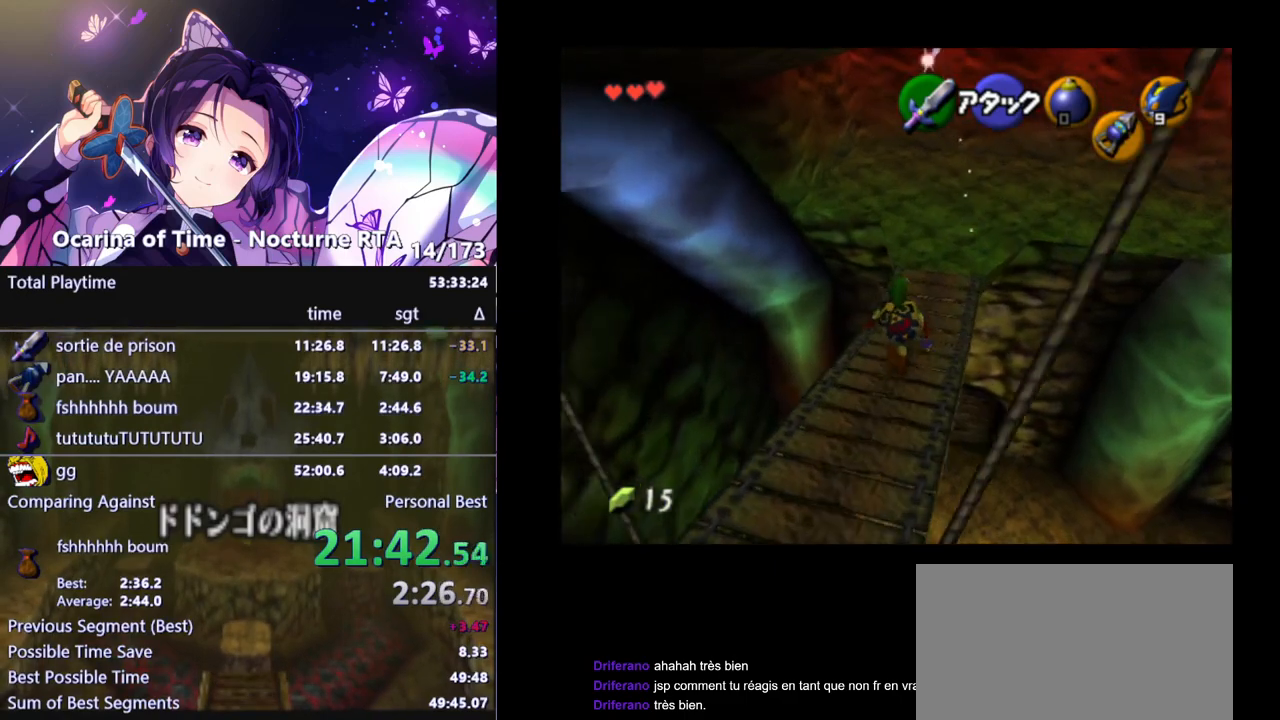
{"buttons": [], "left_stick": "up", "right_stick": "center", "events": []}
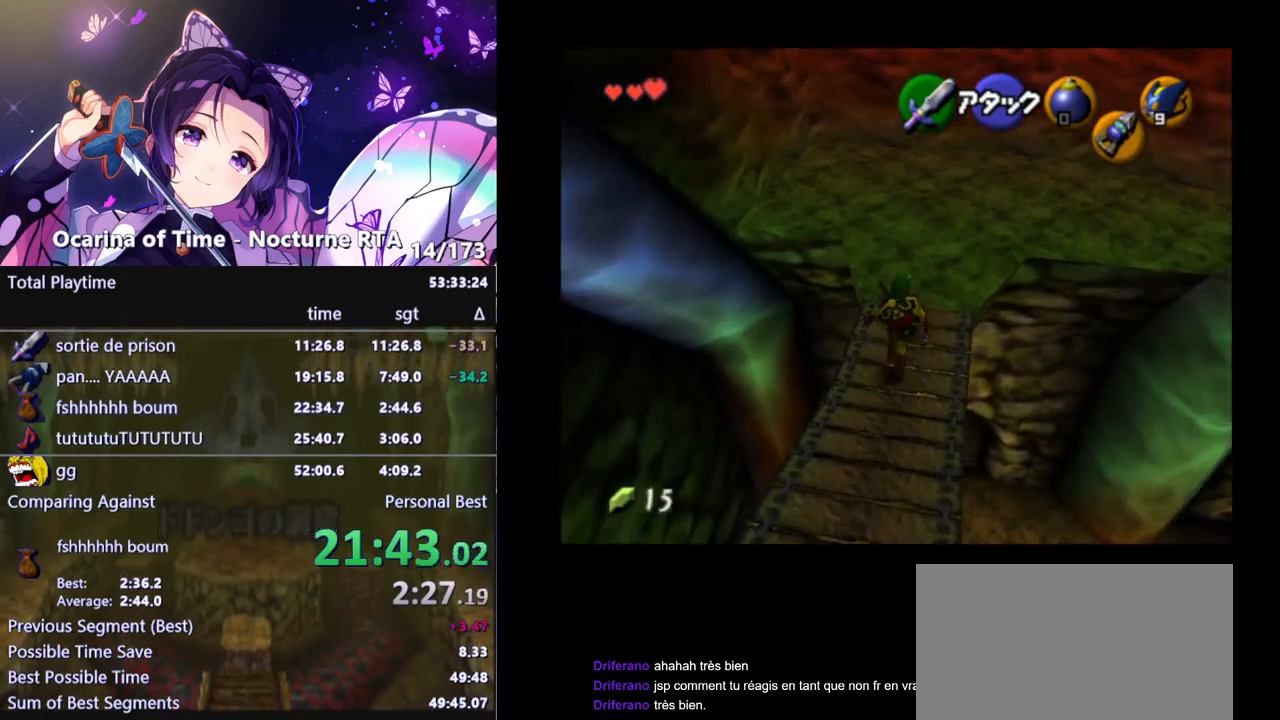
{"buttons": [], "left_stick": "up-right", "right_stick": "center", "events": [[83, "left_stick", "up-right"], [300, "A", "down"], [433, "A", "up"]]}
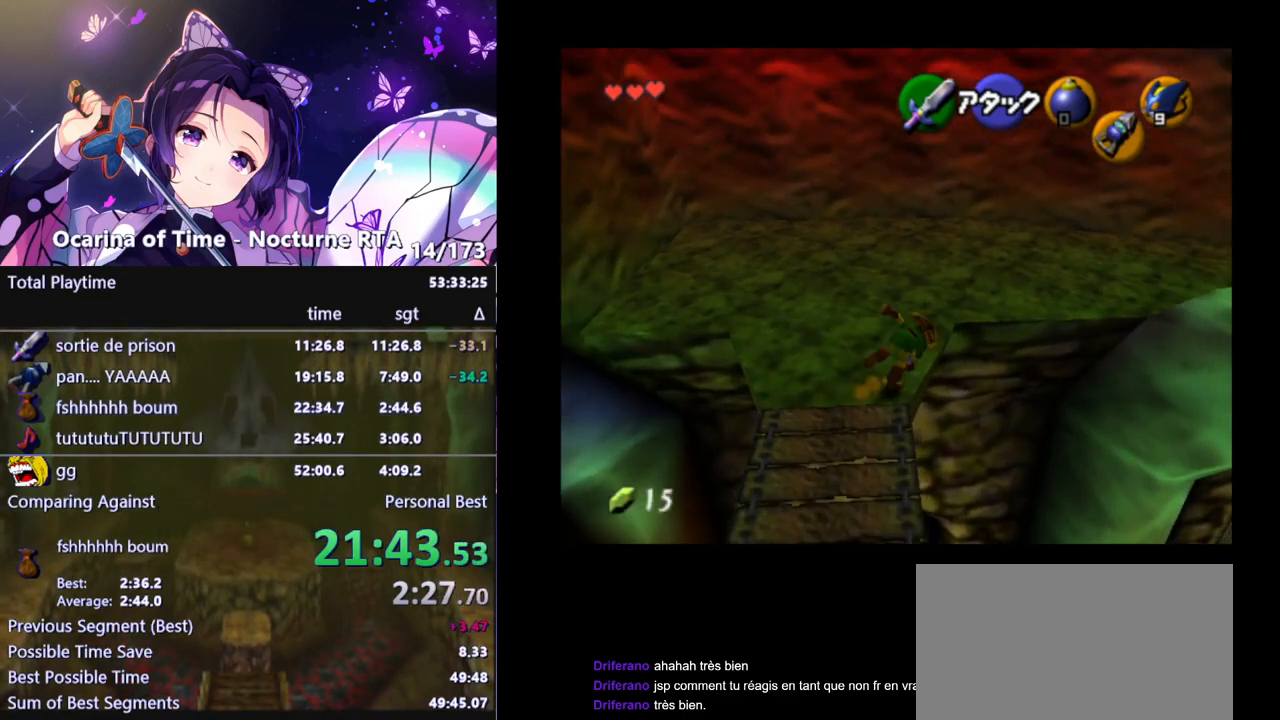
{"buttons": [], "left_stick": "up-right", "right_stick": "center", "events": []}
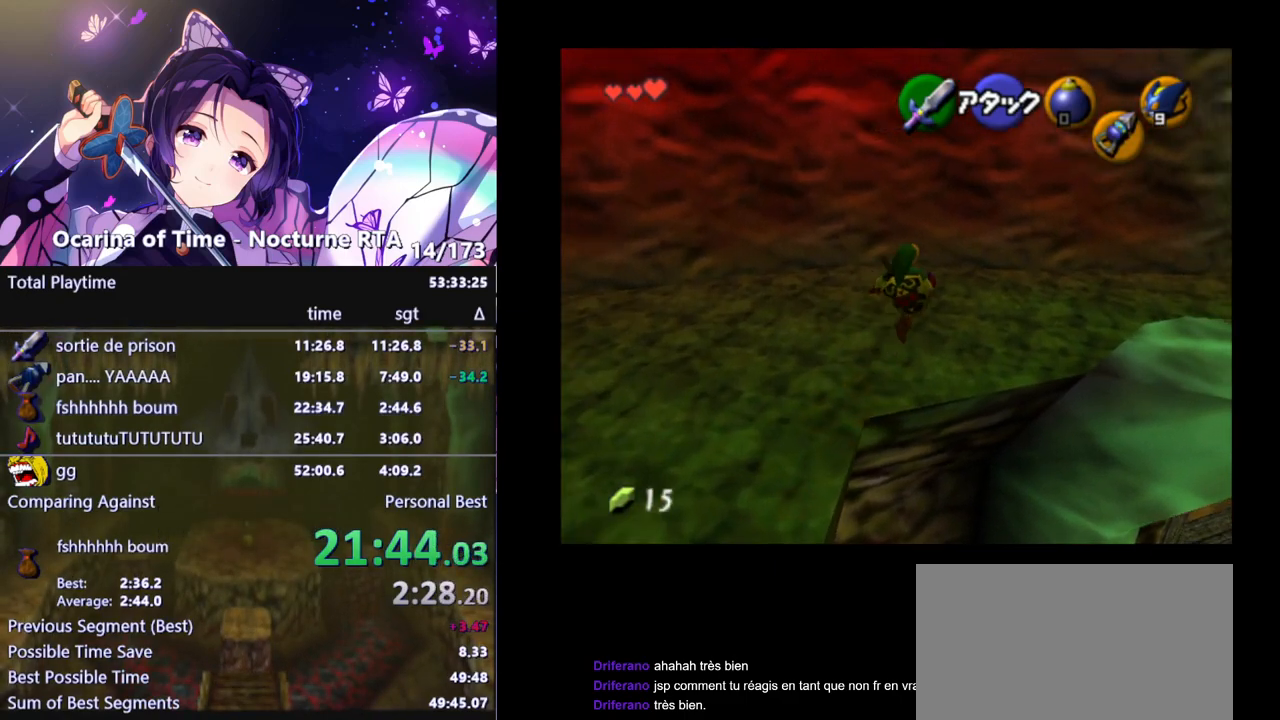
{"buttons": [], "left_stick": "up-right", "right_stick": "center", "events": []}
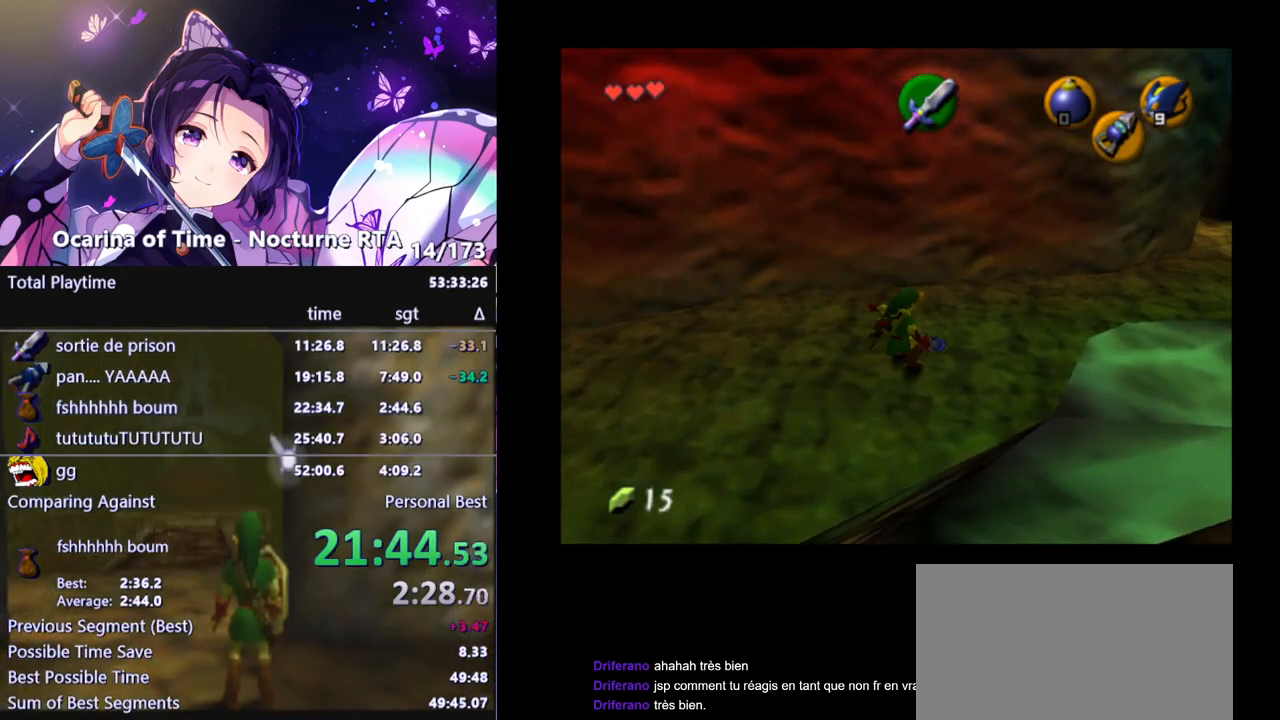
{"buttons": [], "left_stick": "up-right", "right_stick": "center", "events": [[183, "A", "down"], [317, "A", "up"]]}
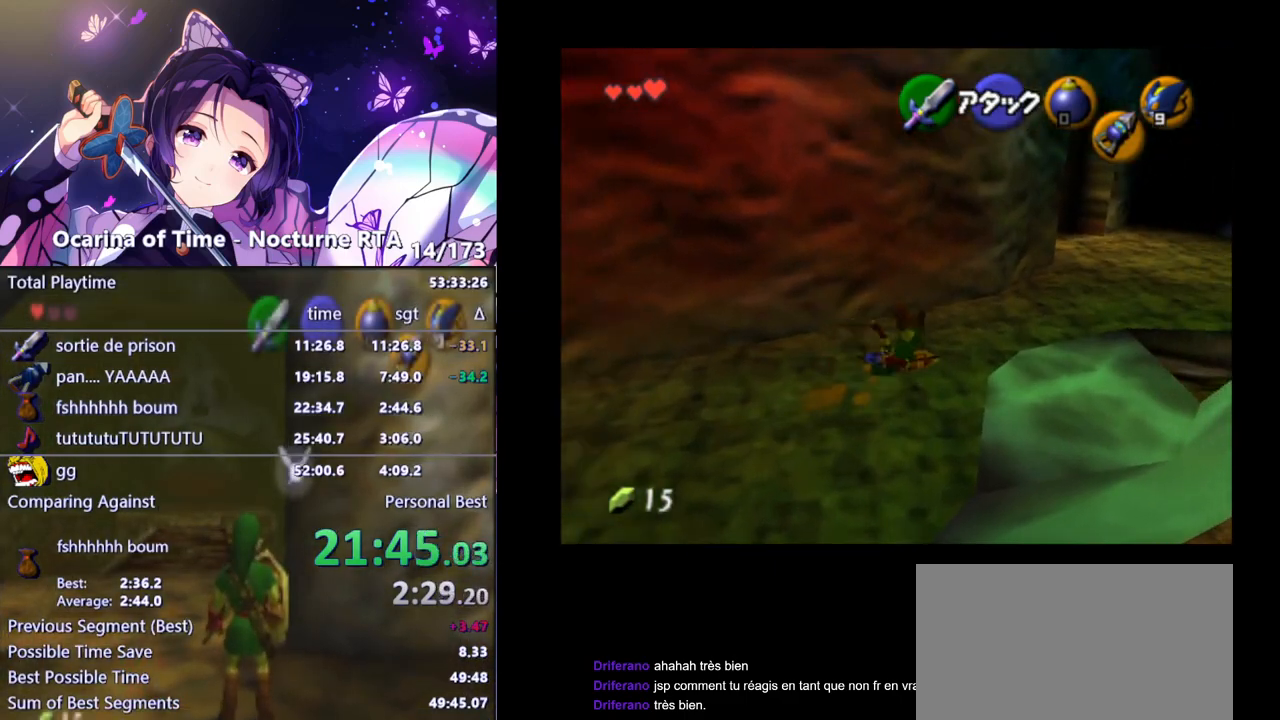
{"buttons": ["A"], "left_stick": "up-right", "right_stick": "center", "events": [[367, "A", "down"]]}
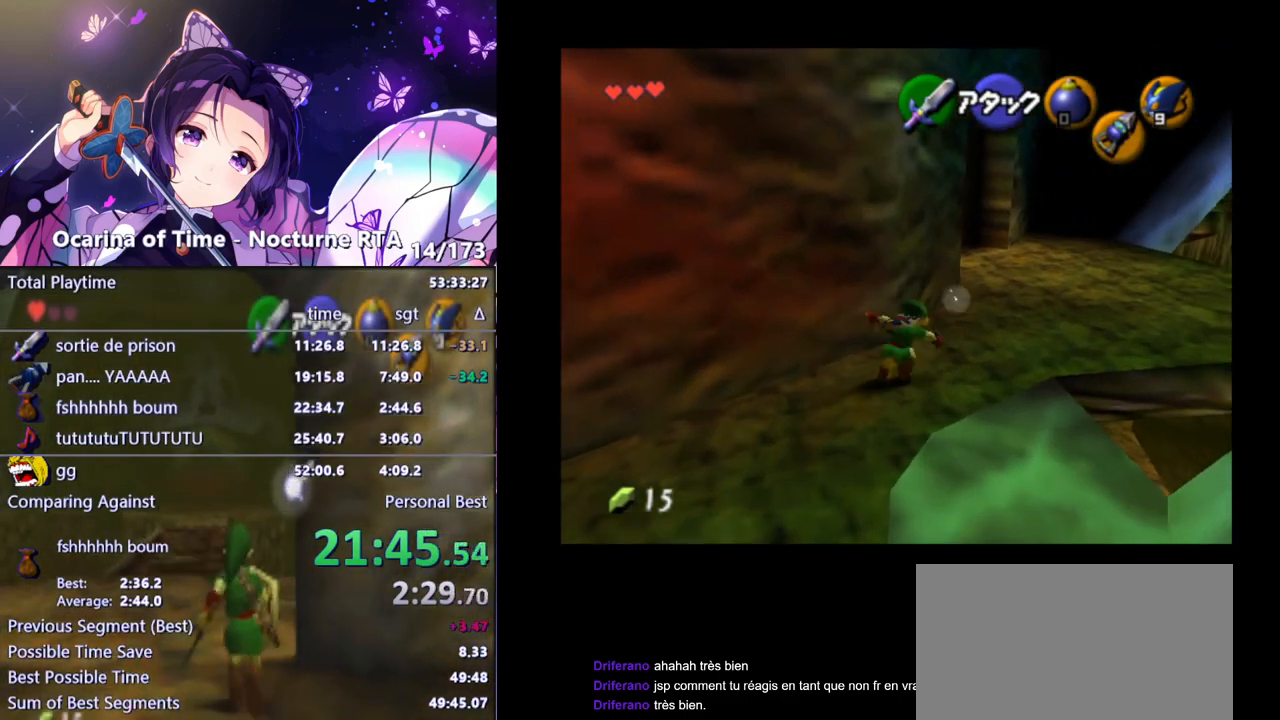
{"buttons": [], "left_stick": "up", "right_stick": "center", "events": [[17, "A", "up"], [83, "left_stick", "up"]]}
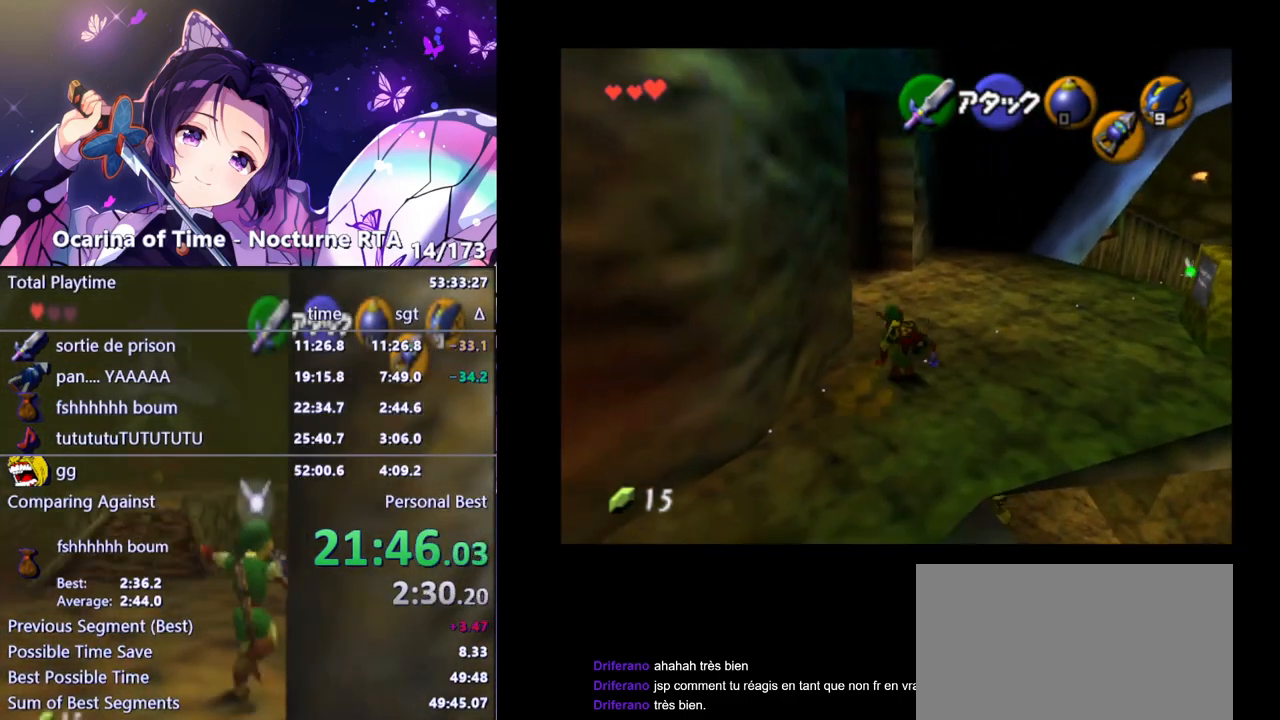
{"buttons": [], "left_stick": "up-left", "right_stick": "center", "events": [[267, "left_stick", "up-left"]]}
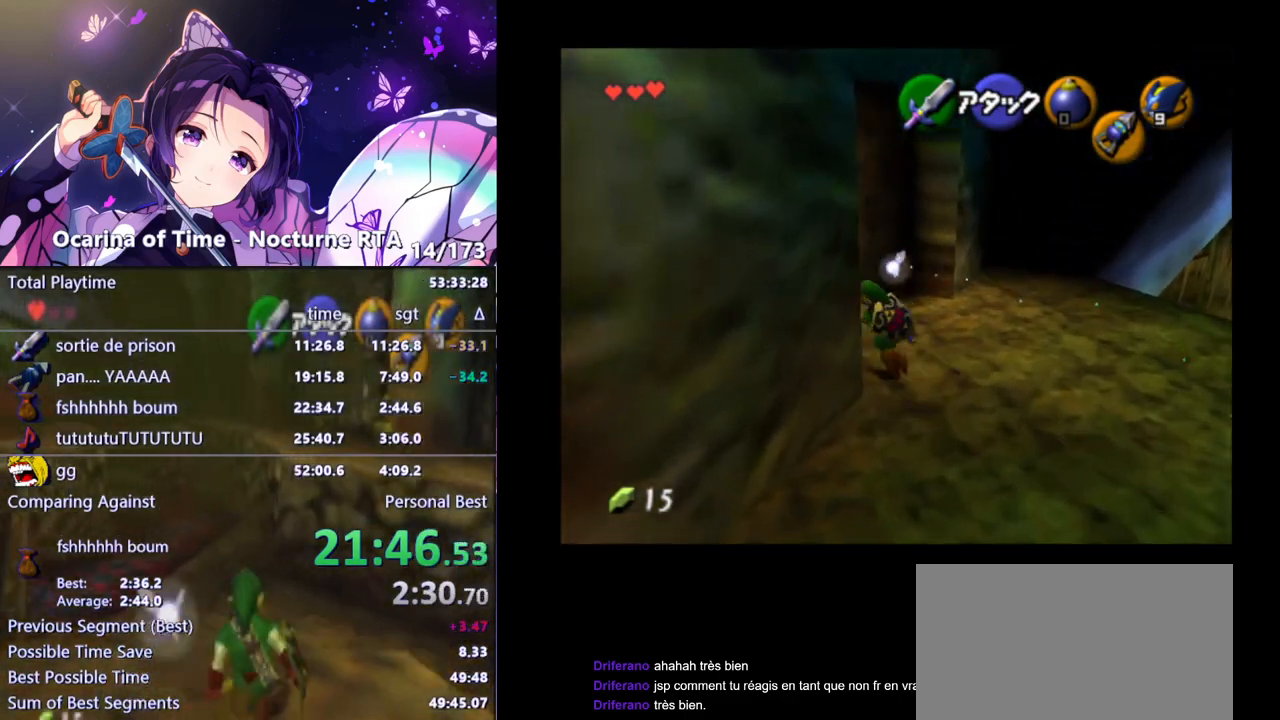
{"buttons": [], "left_stick": "up-left", "right_stick": "center", "events": [[167, "A", "down"], [317, "A", "up"]]}
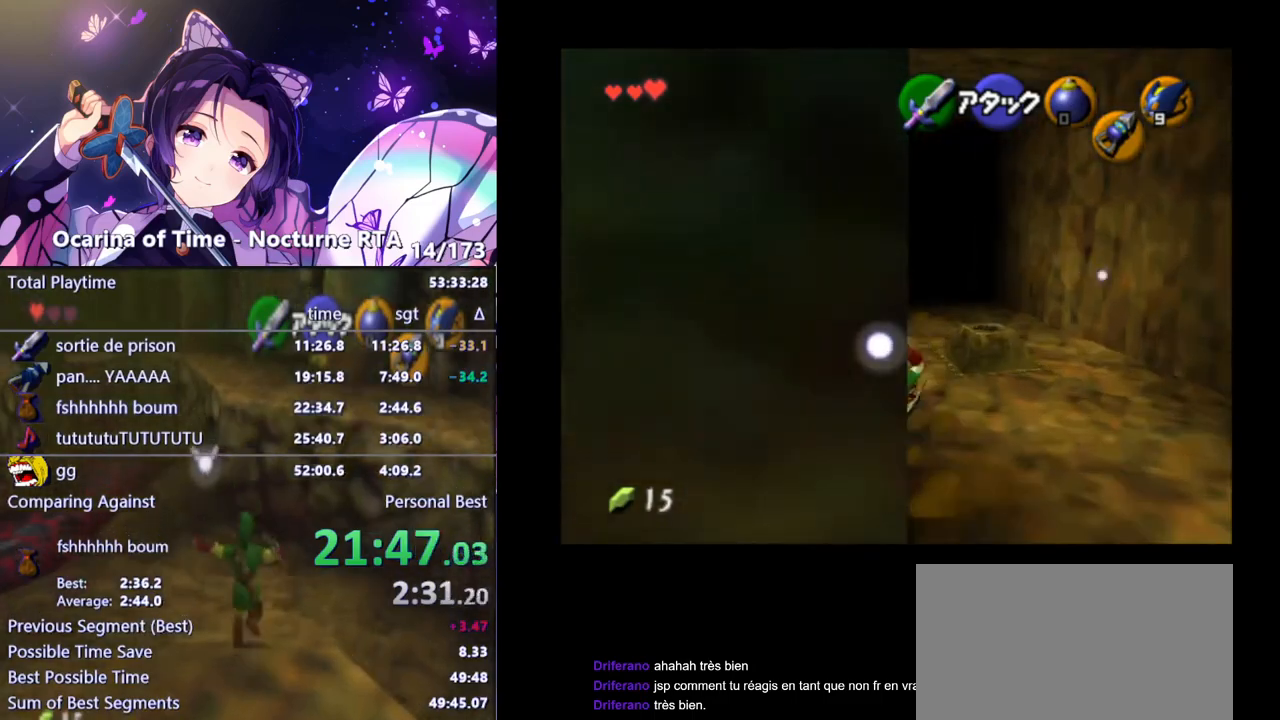
{"buttons": ["A"], "left_stick": "up", "right_stick": "center", "events": [[167, "left_stick", "up"], [417, "A", "down"]]}
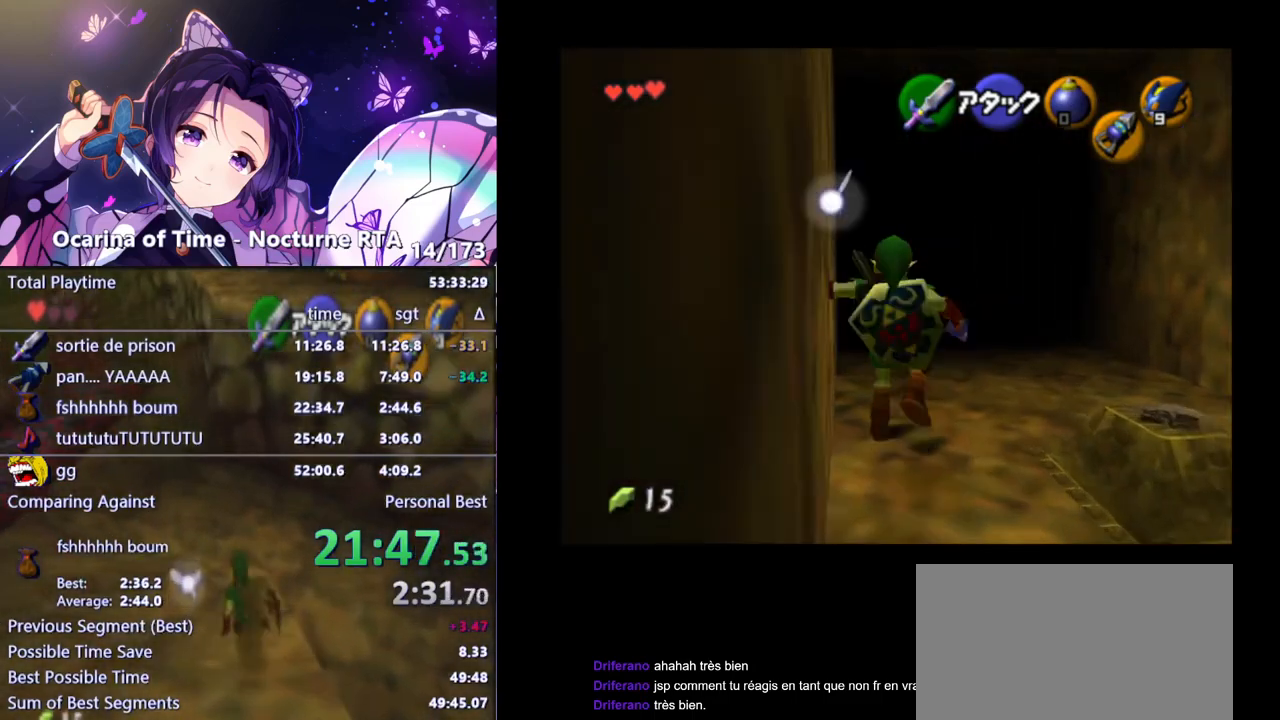
{"buttons": [], "left_stick": "up", "right_stick": "center", "events": [[67, "A", "up"]]}
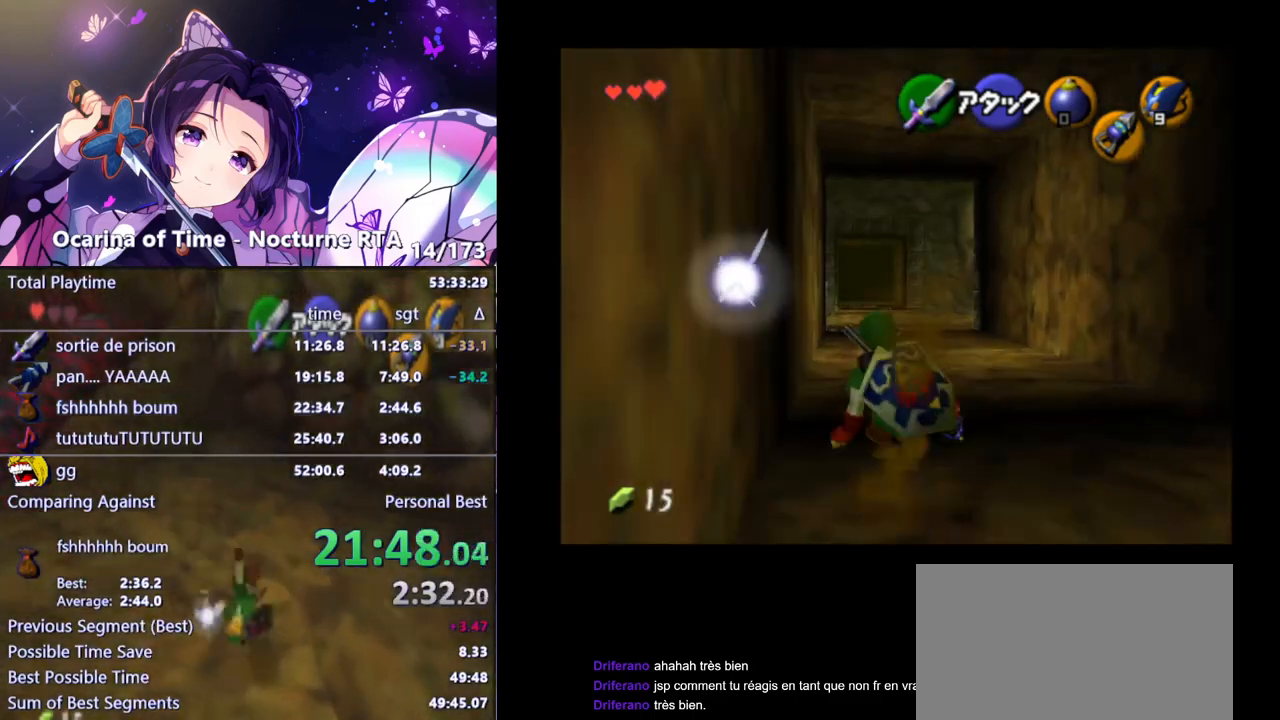
{"buttons": [], "left_stick": "up", "right_stick": "center", "events": [[250, "A", "down"], [383, "A", "up"]]}
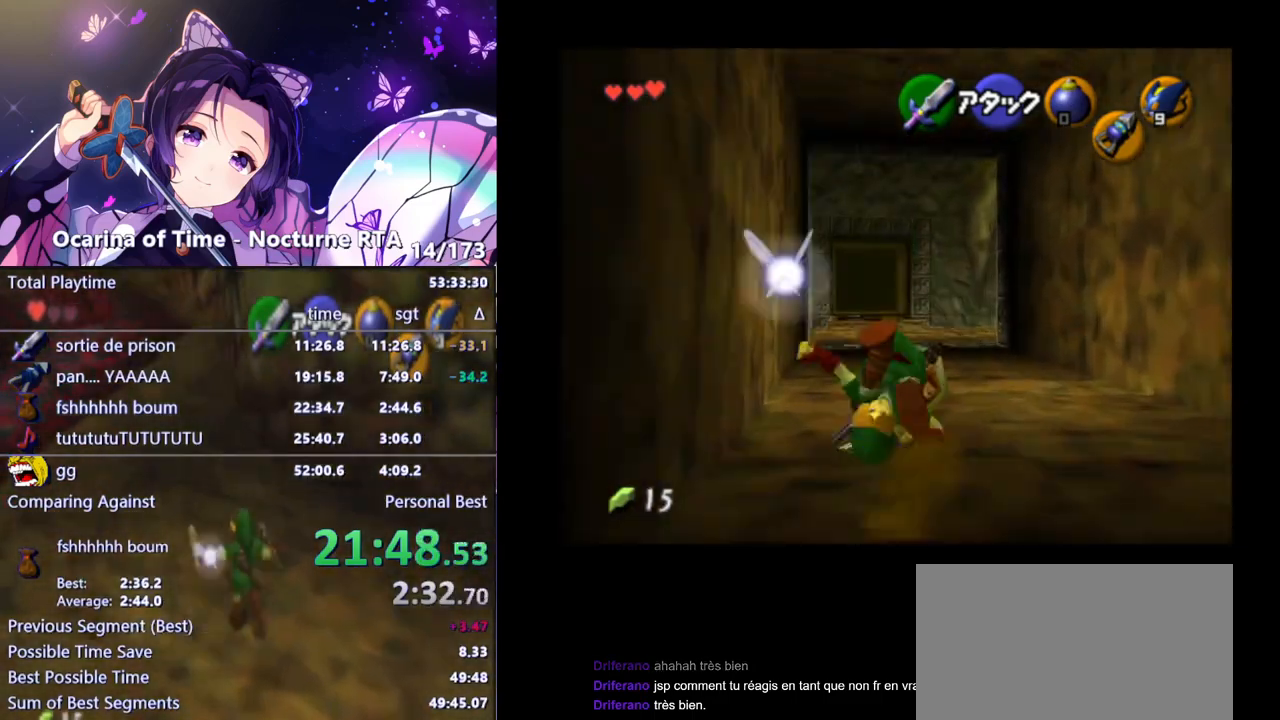
{"buttons": [], "left_stick": "up", "right_stick": "center", "events": []}
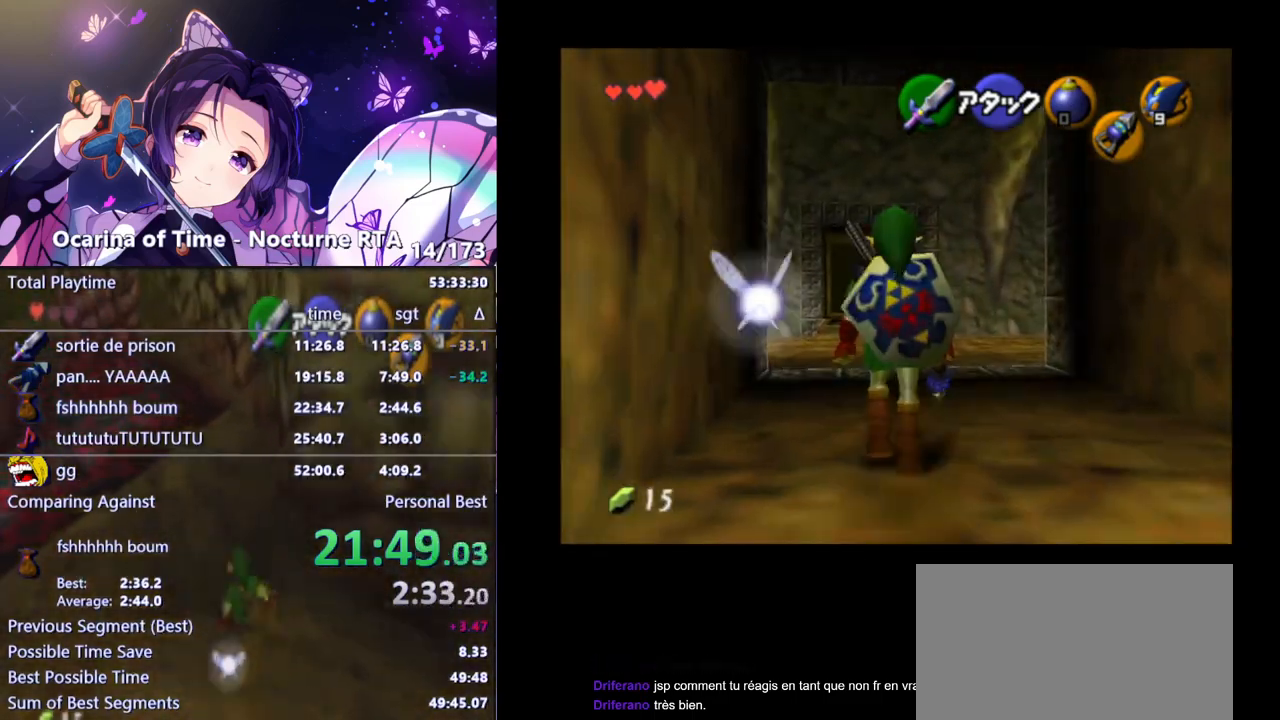
{"buttons": [], "left_stick": "up-left", "right_stick": "center", "events": [[33, "A", "down"], [167, "A", "up"], [467, "left_stick", "up-left"]]}
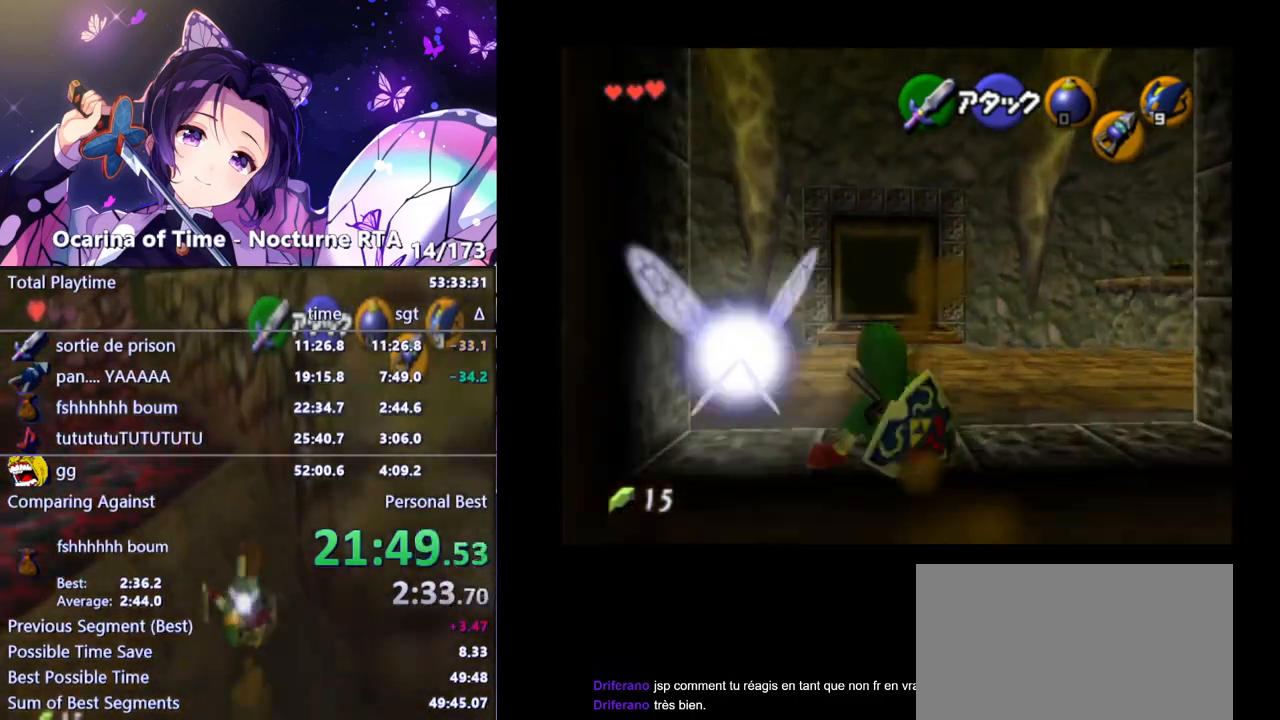
{"buttons": ["Z"], "left_stick": "center", "right_stick": "center", "events": [[317, "Z", "down"], [400, "left_stick", "center"]]}
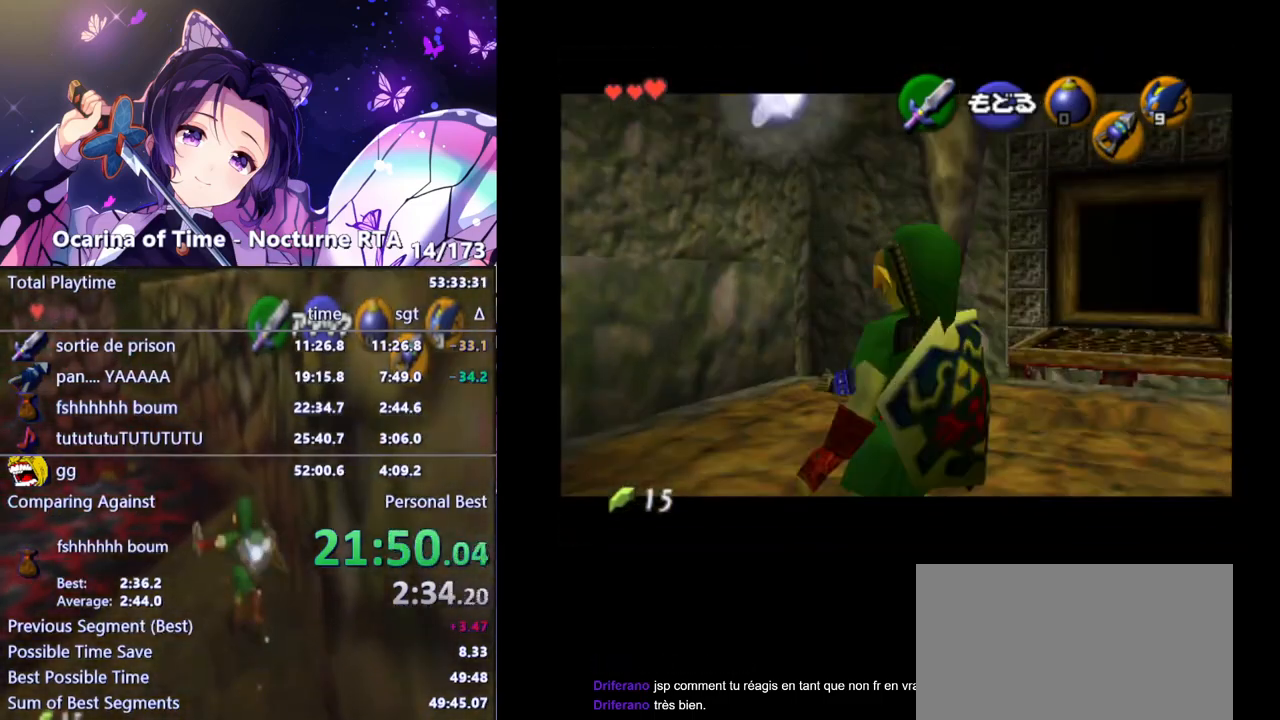
{"buttons": ["Z"], "left_stick": "left", "right_stick": "center", "events": [[267, "left_stick", "left"]]}
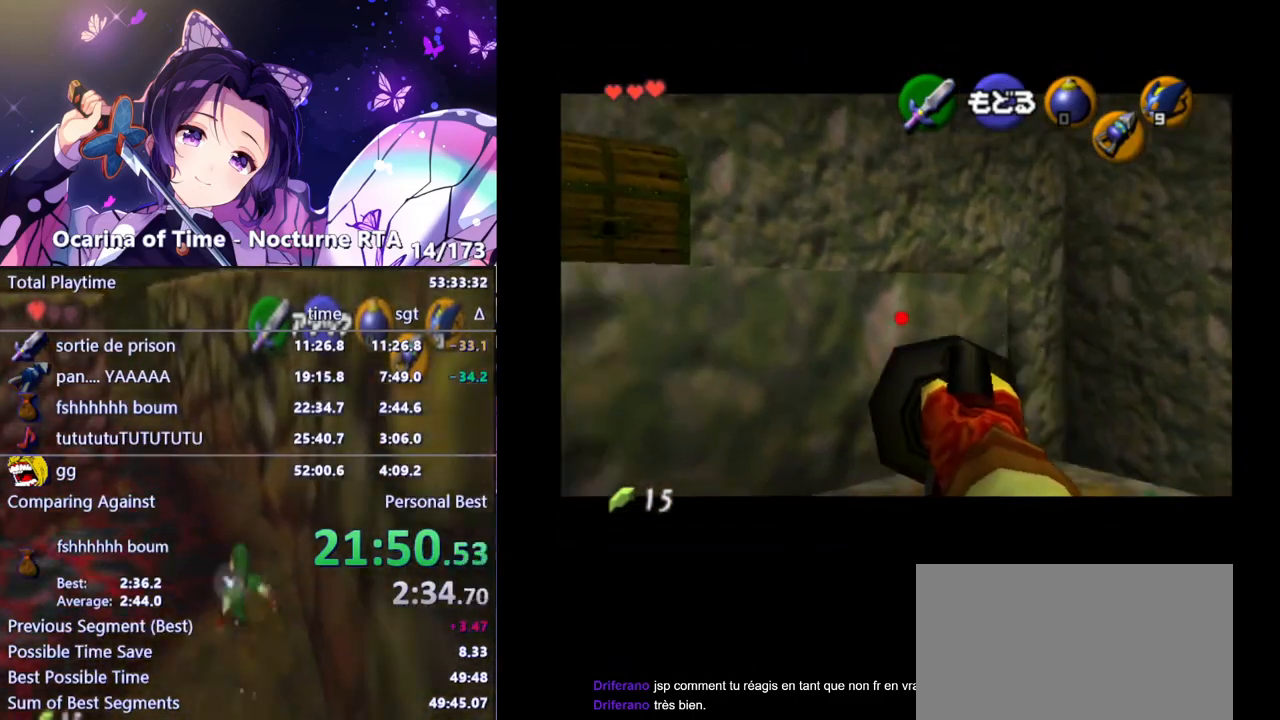
{"buttons": [], "left_stick": "center", "right_stick": "center", "events": [[217, "left_stick", "down-left"], [333, "Z", "up"], [350, "left_stick", "center"]]}
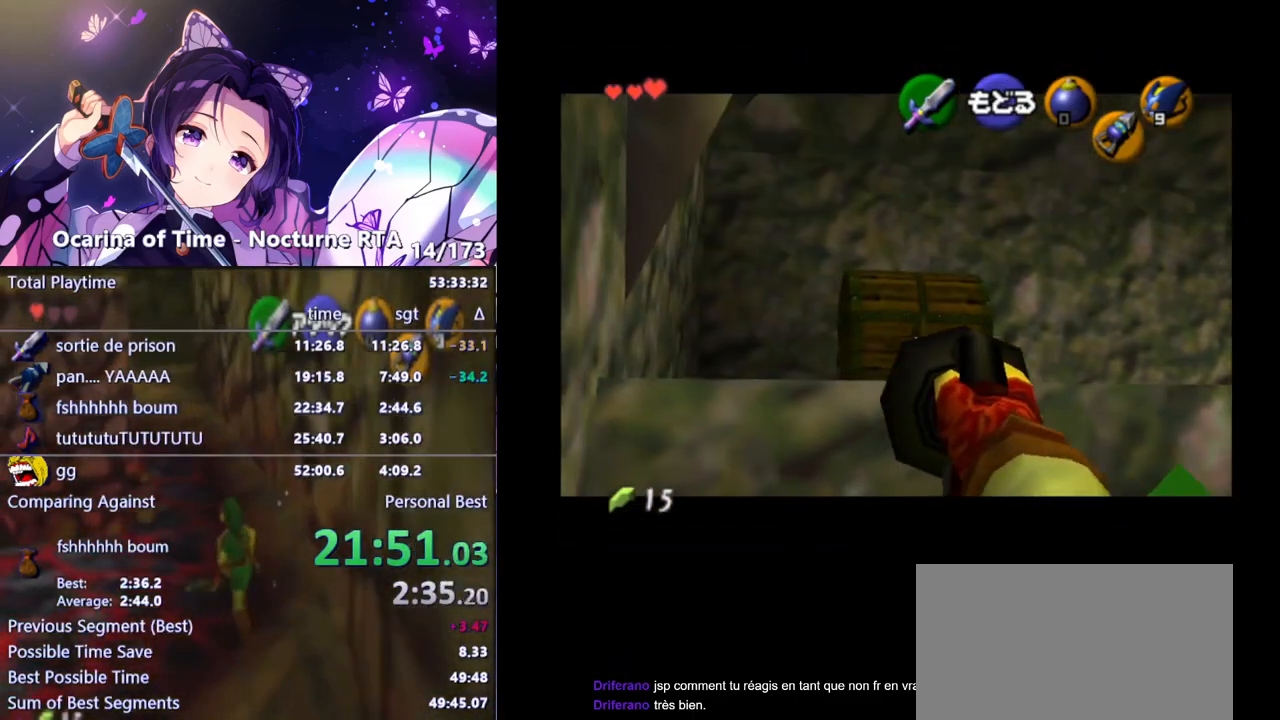
{"buttons": [], "left_stick": "center", "right_stick": "center", "events": []}
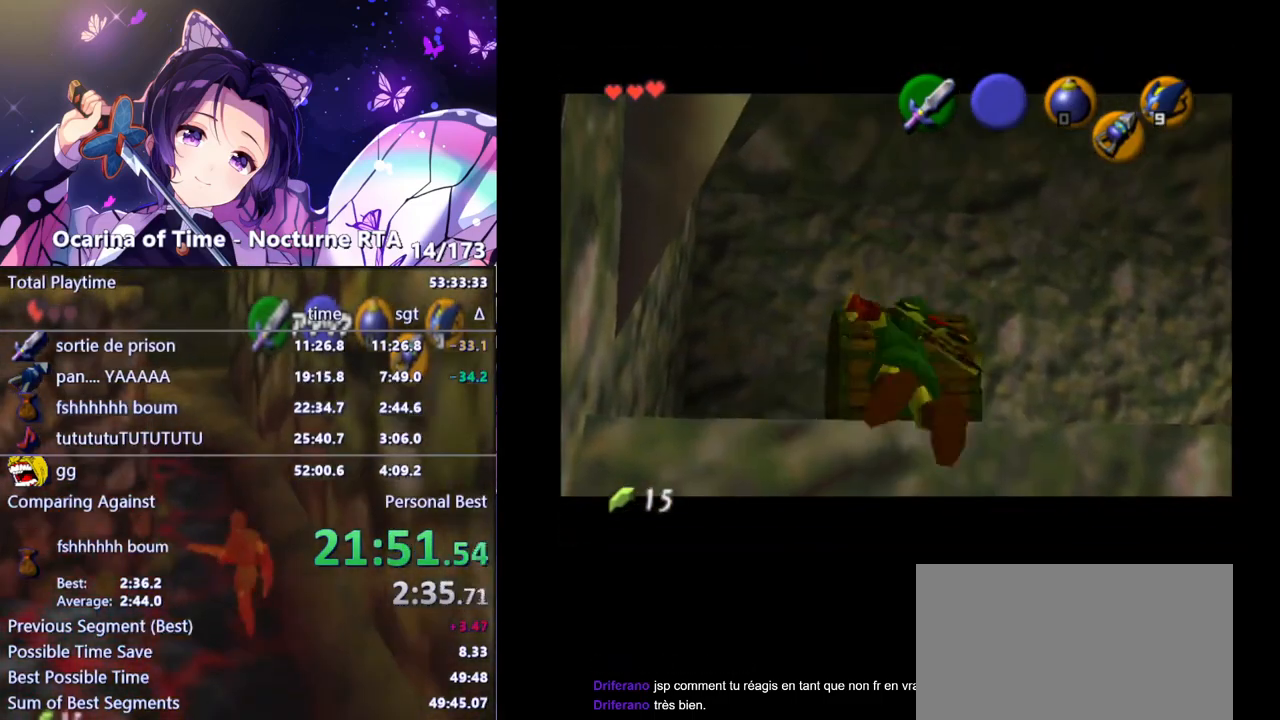
{"buttons": ["A"], "left_stick": "center", "right_stick": "center", "events": [[100, "A", "down"], [150, "A", "up"], [183, "A", "down"], [267, "A", "up"], [283, "A", "down"], [350, "A", "up"], [383, "A", "down"], [450, "A", "up"], [500, "A", "down"]]}
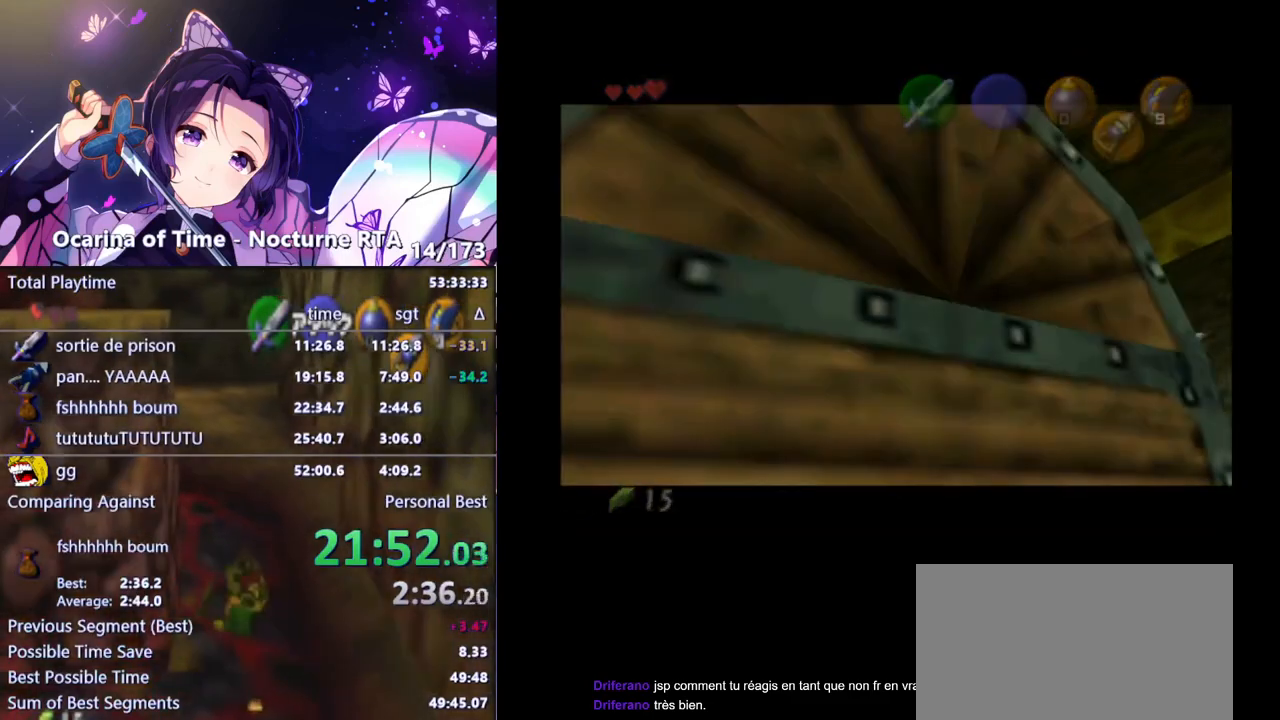
{"buttons": [], "left_stick": "center", "right_stick": "center", "events": [[50, "A", "up"]]}